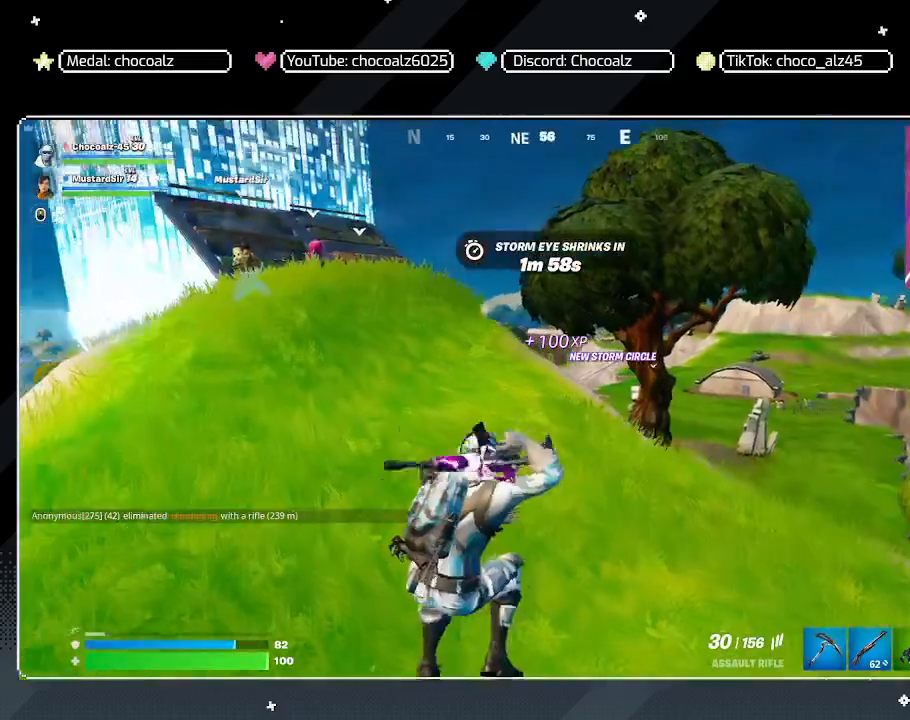
Gameplay with keyboard and mouse; each line is a JSON object with the keys and mouse buttons held at the frame after it. "events" lists presses ("down") and releases ("up") of "1", "2", "3", "4", "5", "a", "alt", "c", "caps_lock", "ctrl", "d", "e", "f", "g", "q", "r", "s", "shift", "space", "t", "tab", "v", "w", "x", "z", "mouse_left", "mouse_wheel" and "mouse_right" between this image and that frame as [ms after this image, input, new state], when the widget could be followed in between. "mouse_left", "mouse_wheel", "mouse_right" = the "left", "wheel", "right" buttons of the "mouse" list. No other keys are recorded. "wheel" means that the mouse wheel is clicked or scrolled. "mouse_move" is the direction in which the mouse moves at that frame (one of eight, or "still"), when it could be read.
{"keys": ["a", "space"], "mouse": [], "mouse_move": "right", "events": [[67, "a", "down"], [450, "space", "down"], [500, "w", "up"]]}
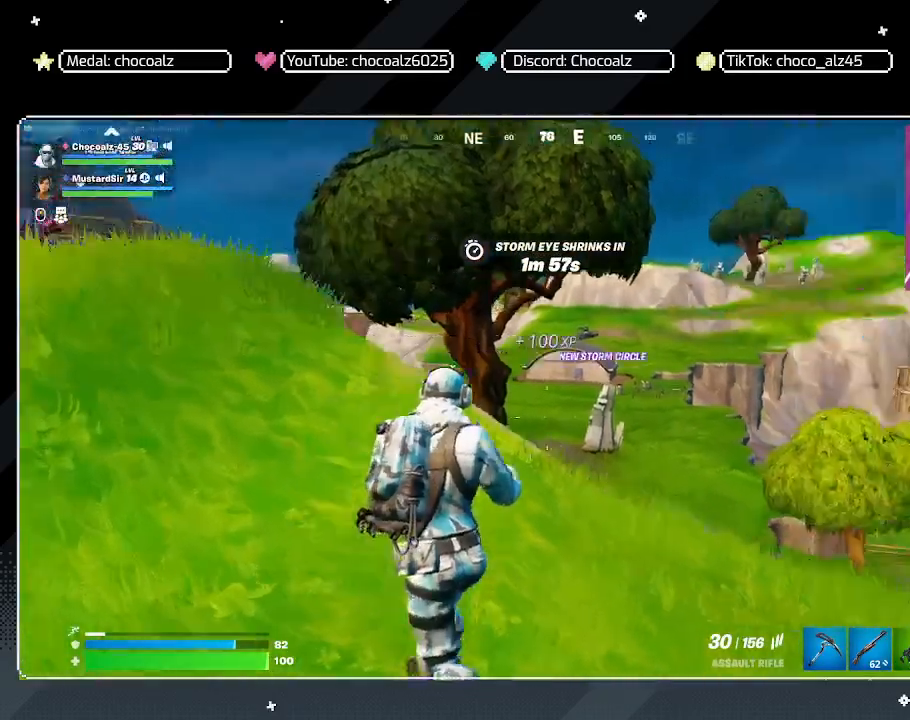
{"keys": ["w"], "mouse": [], "mouse_move": "left", "events": [[233, "space", "up"], [233, "w", "down"], [317, "a", "up"]]}
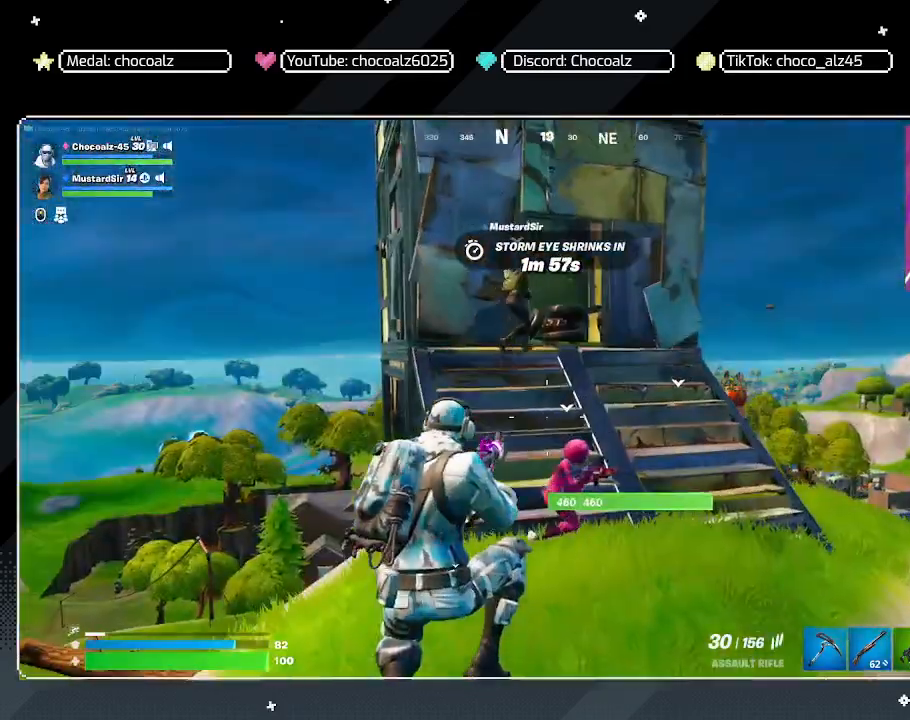
{"keys": ["w"], "mouse": [], "mouse_move": "still", "events": [[100, "d", "down"], [383, "d", "up"]]}
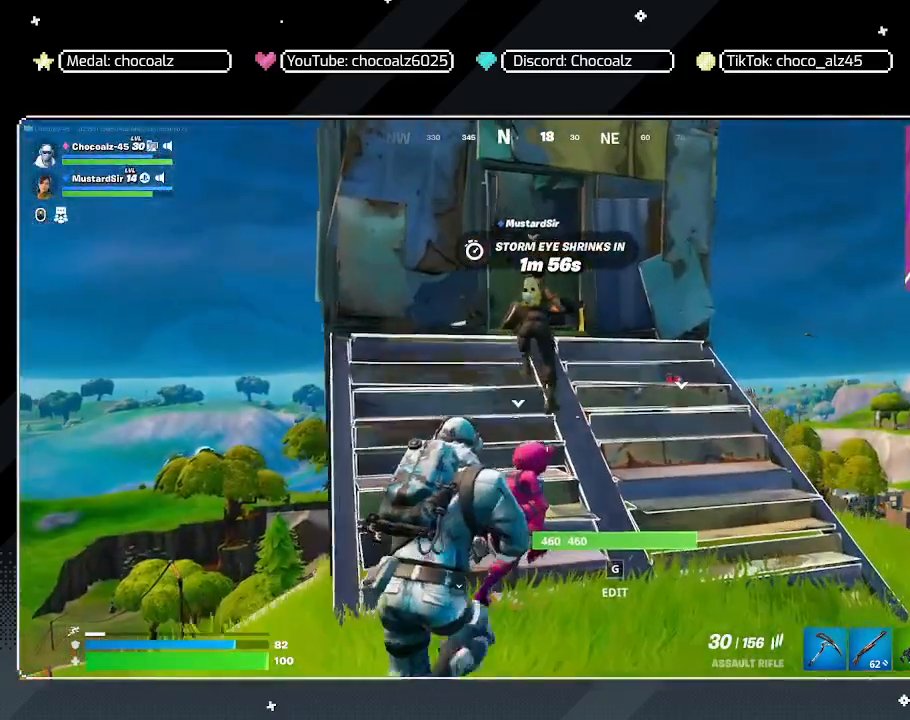
{"keys": ["w"], "mouse": [], "mouse_move": "still", "events": [[17, "space", "down"], [300, "space", "up"]]}
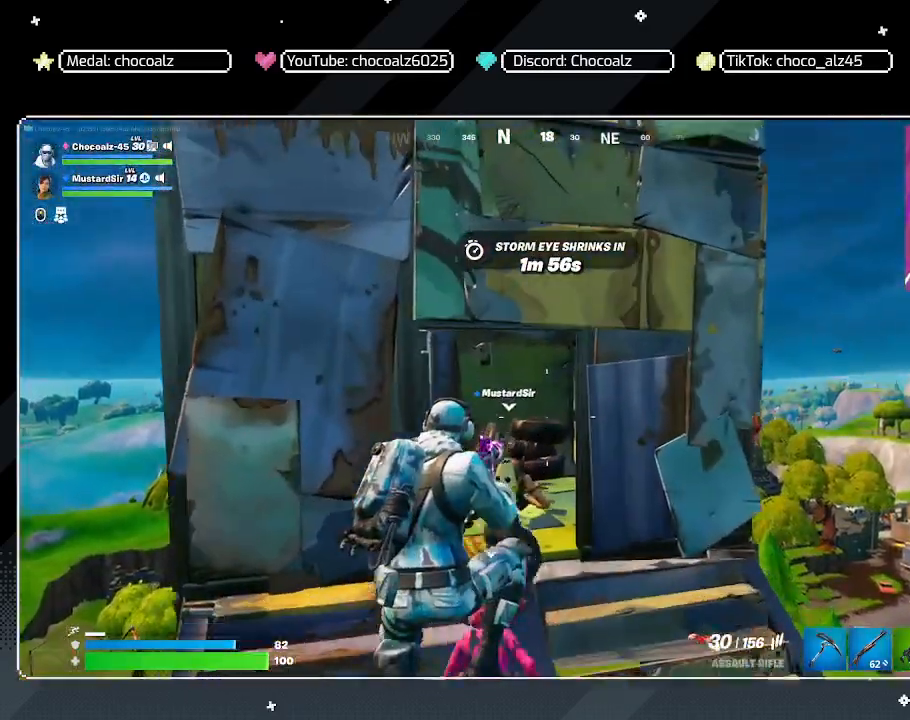
{"keys": ["d"], "mouse": [], "mouse_move": "right", "events": [[267, "d", "down"], [450, "w", "up"]]}
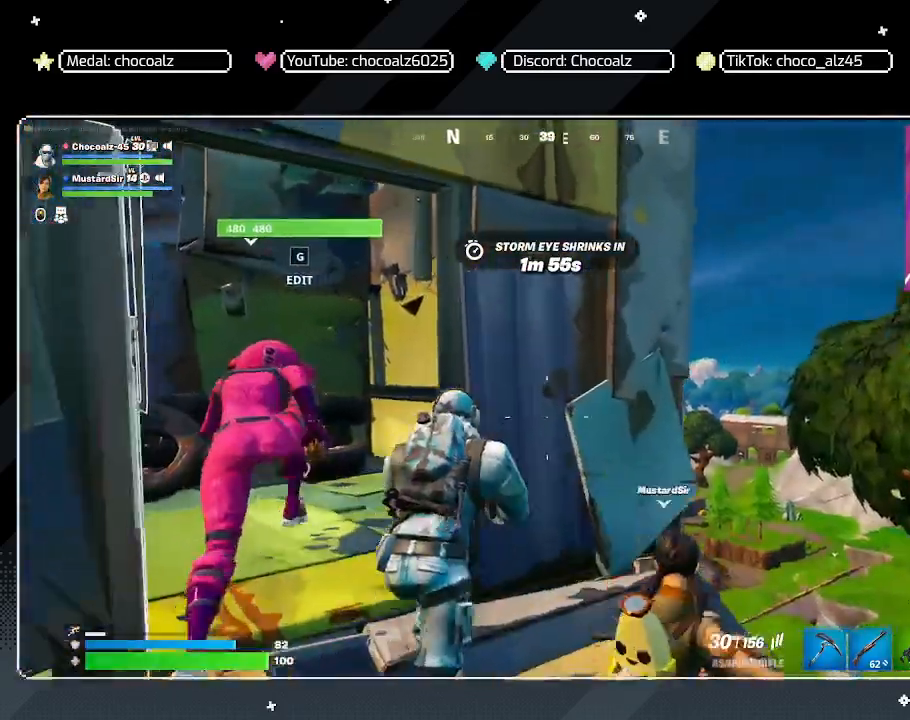
{"keys": [], "mouse": ["right"], "mouse_move": "still", "events": [[333, "mouse_right", "down"], [433, "d", "up"]]}
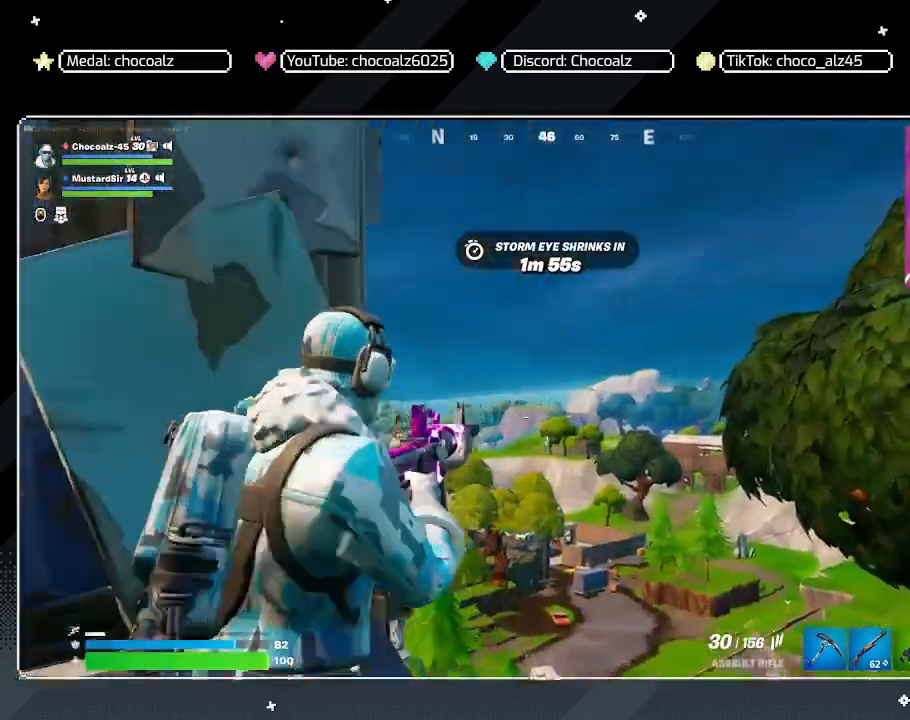
{"keys": [], "mouse": ["right"], "mouse_move": "still", "events": []}
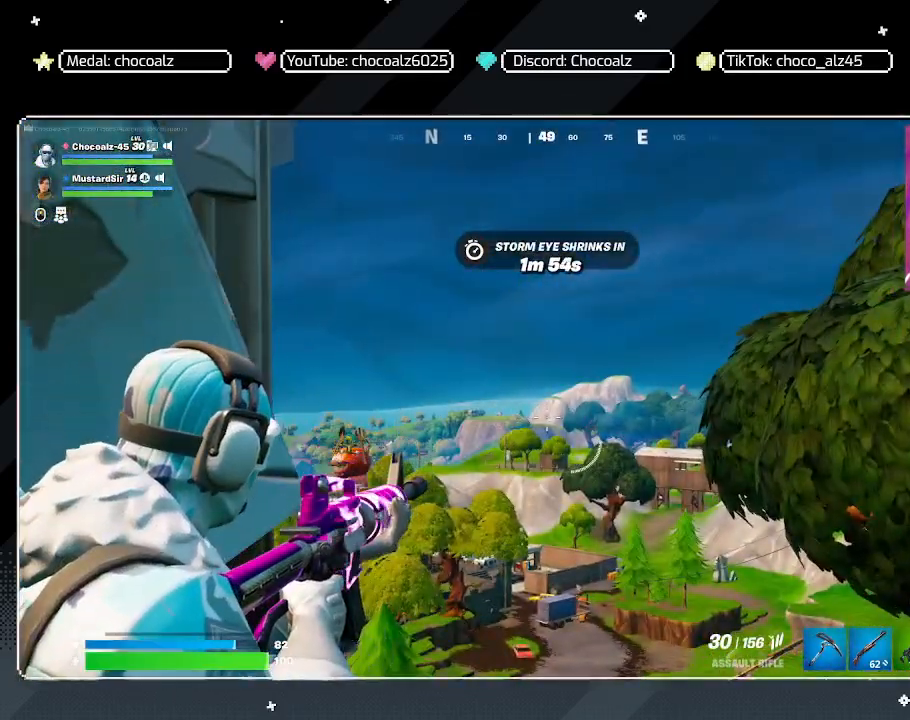
{"keys": ["a"], "mouse": [], "mouse_move": "left", "events": [[267, "a", "down"], [467, "mouse_right", "up"]]}
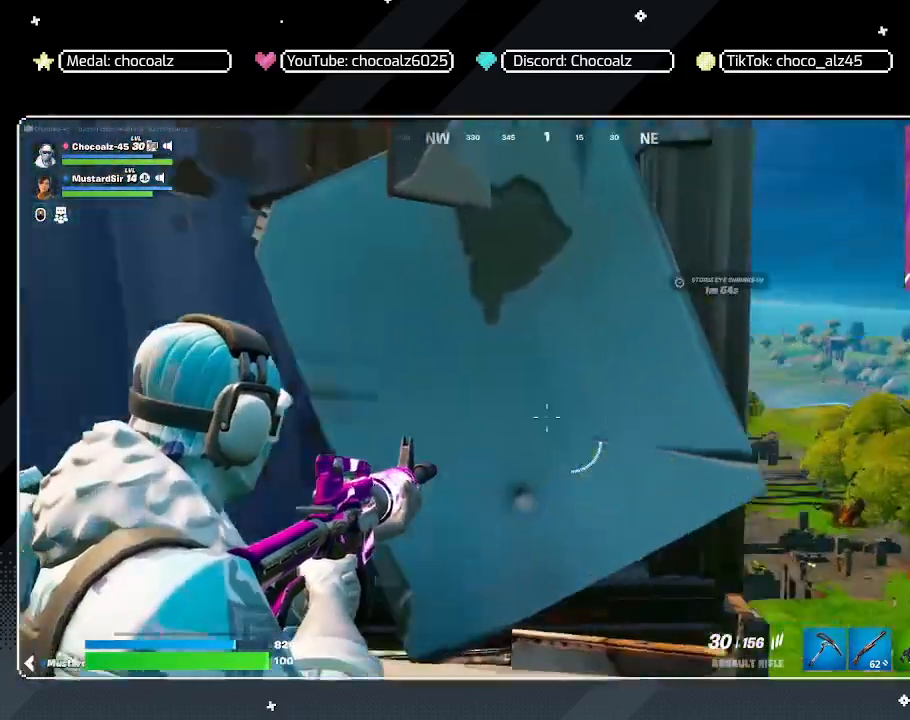
{"keys": ["a", "w"], "mouse": [], "mouse_move": "still", "events": [[50, "w", "down"]]}
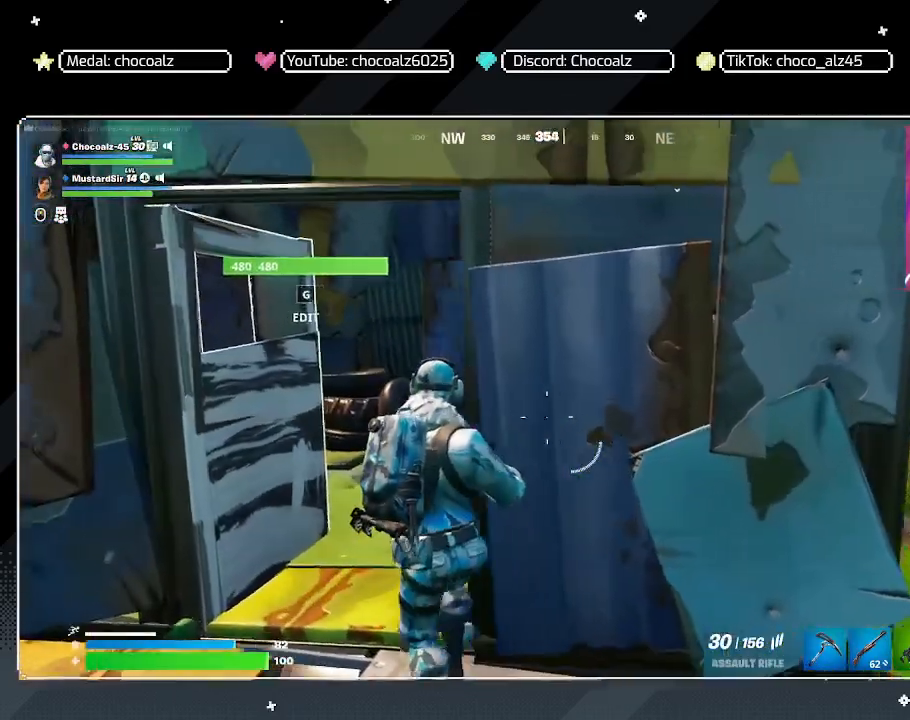
{"keys": ["w"], "mouse": [], "mouse_move": "still", "events": [[350, "a", "up"]]}
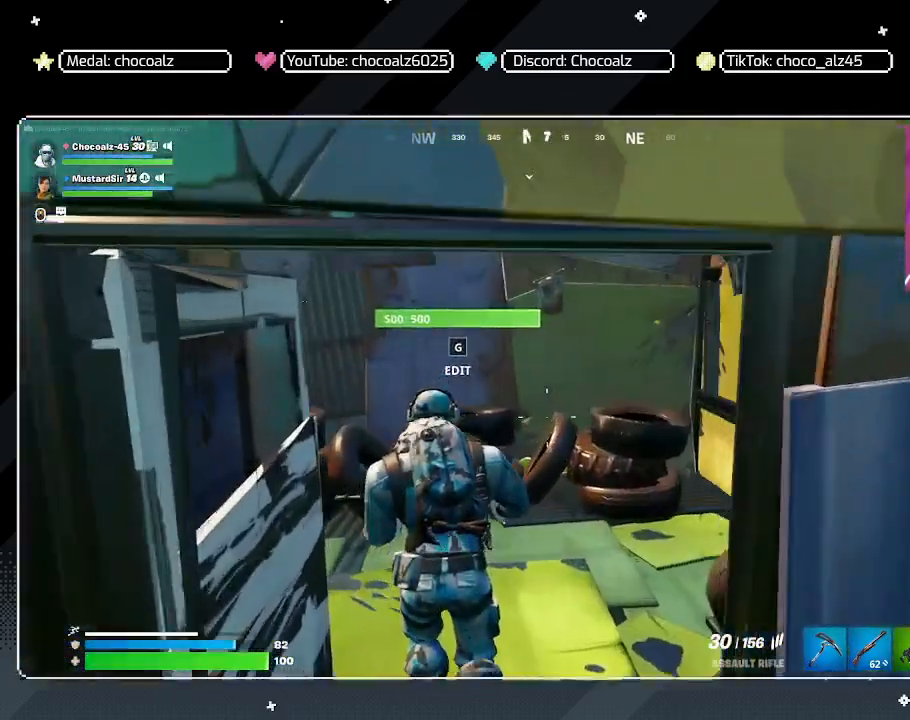
{"keys": ["d", "w"], "mouse": [], "mouse_move": "up-right", "events": [[267, "d", "down"]]}
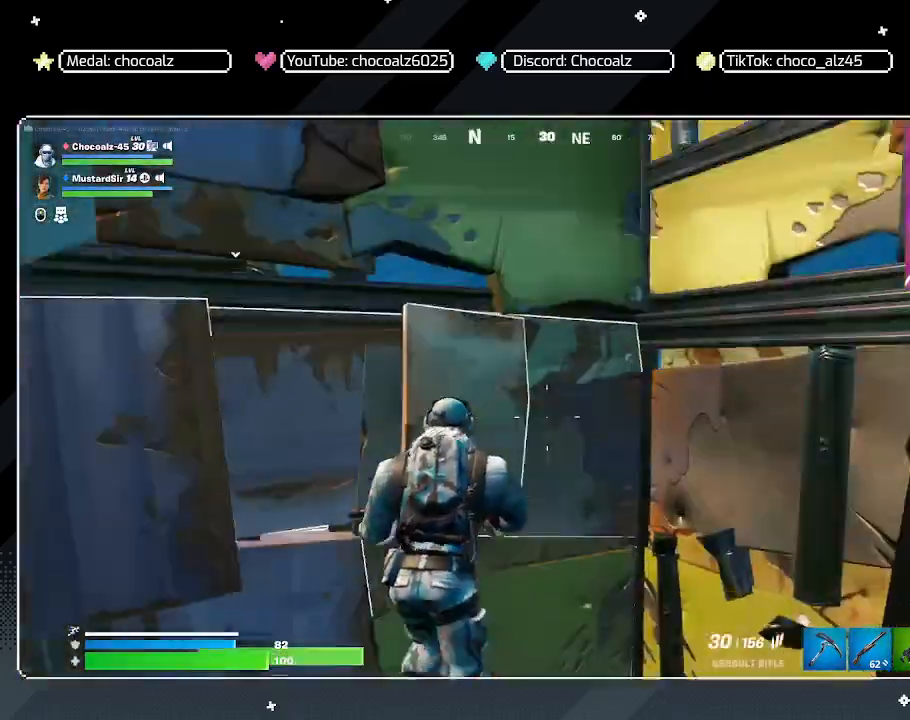
{"keys": ["a", "w"], "mouse": [], "mouse_move": "still", "events": [[100, "w", "up"], [233, "d", "up"], [283, "a", "down"], [383, "w", "down"]]}
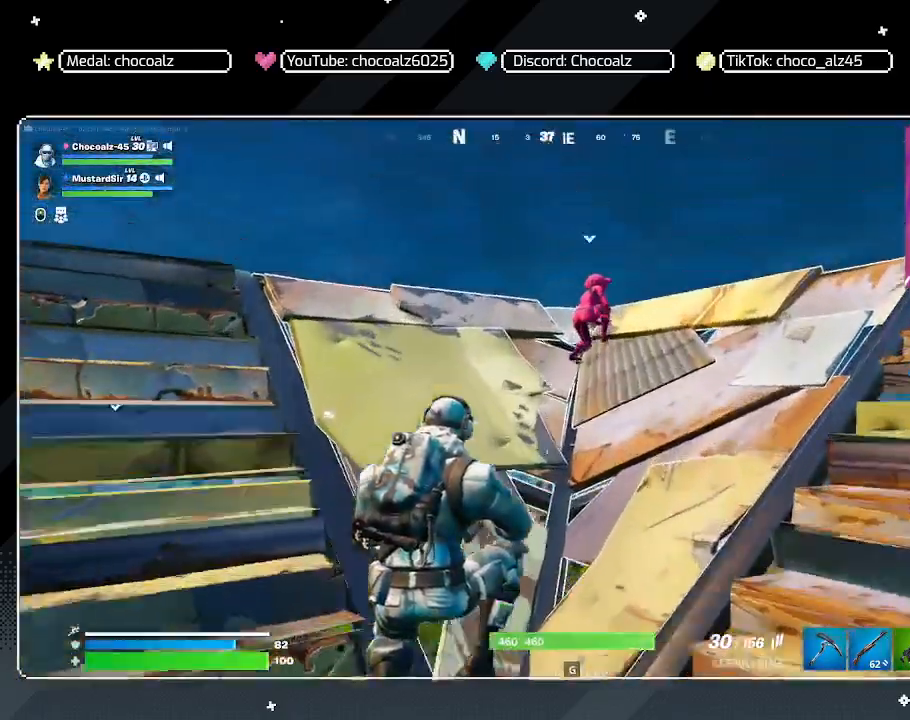
{"keys": ["space", "w"], "mouse": [], "mouse_move": "down-left", "events": [[67, "a", "up"], [483, "space", "down"]]}
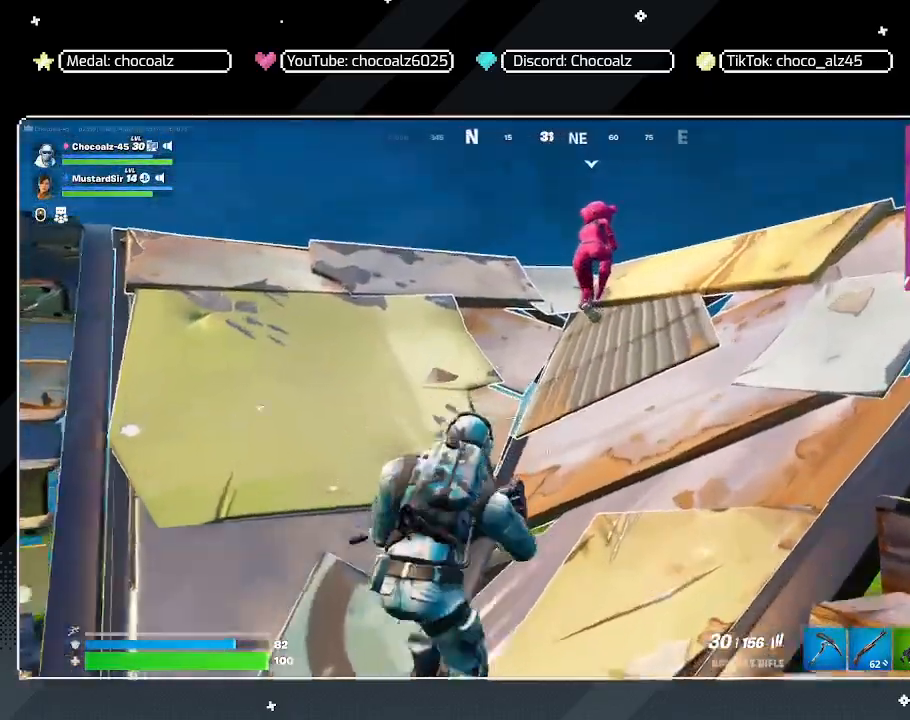
{"keys": [], "mouse": [], "mouse_move": "still", "events": [[183, "space", "up"], [467, "w", "up"]]}
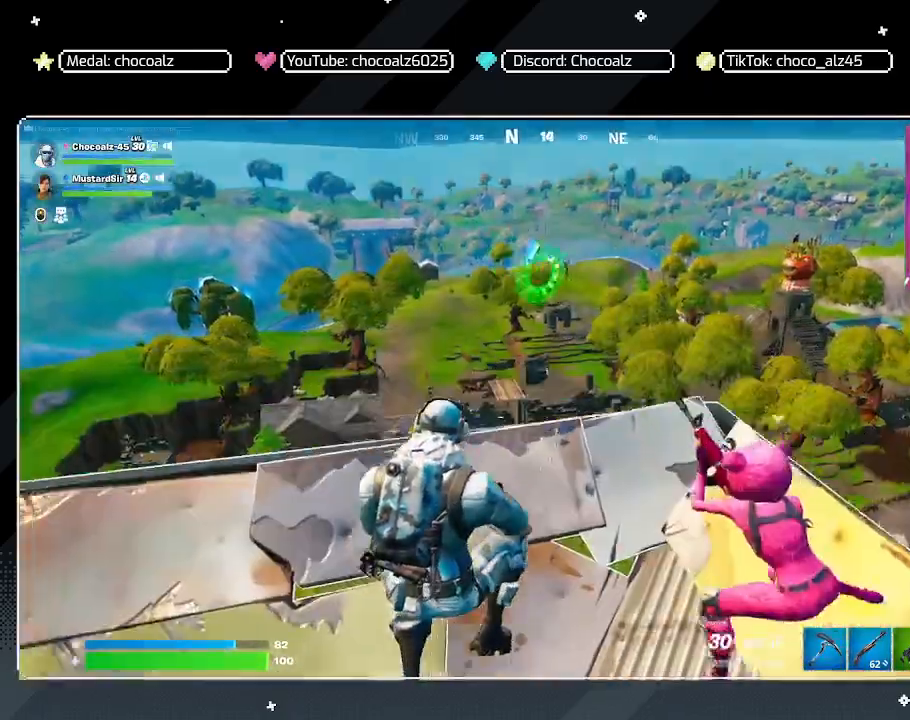
{"keys": [], "mouse": [], "mouse_move": "still", "events": [[100, "d", "down"], [283, "d", "up"]]}
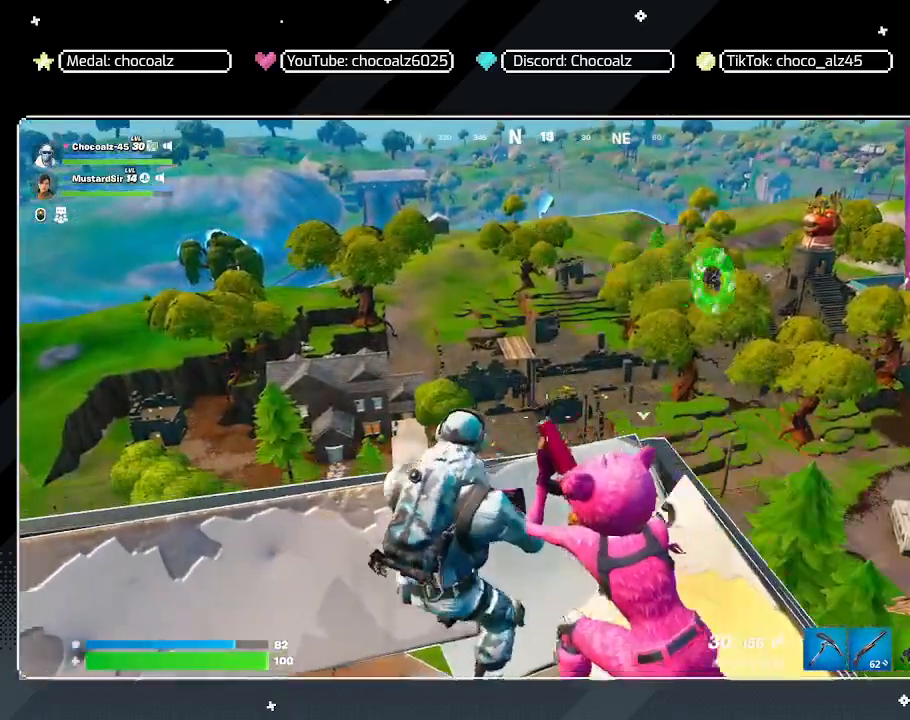
{"keys": ["w"], "mouse": ["right"], "mouse_move": "still", "events": [[117, "ctrl", "down"], [217, "ctrl", "up"], [350, "w", "down"], [483, "mouse_right", "down"]]}
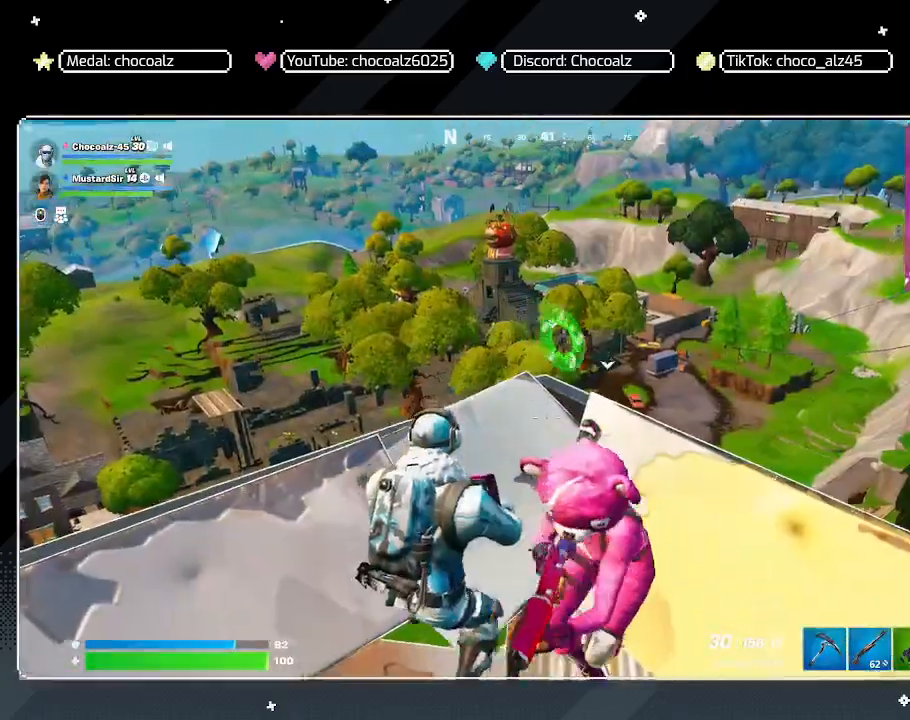
{"keys": [], "mouse": ["right"], "mouse_move": "still", "events": [[83, "d", "down"], [367, "d", "up"], [367, "w", "up"]]}
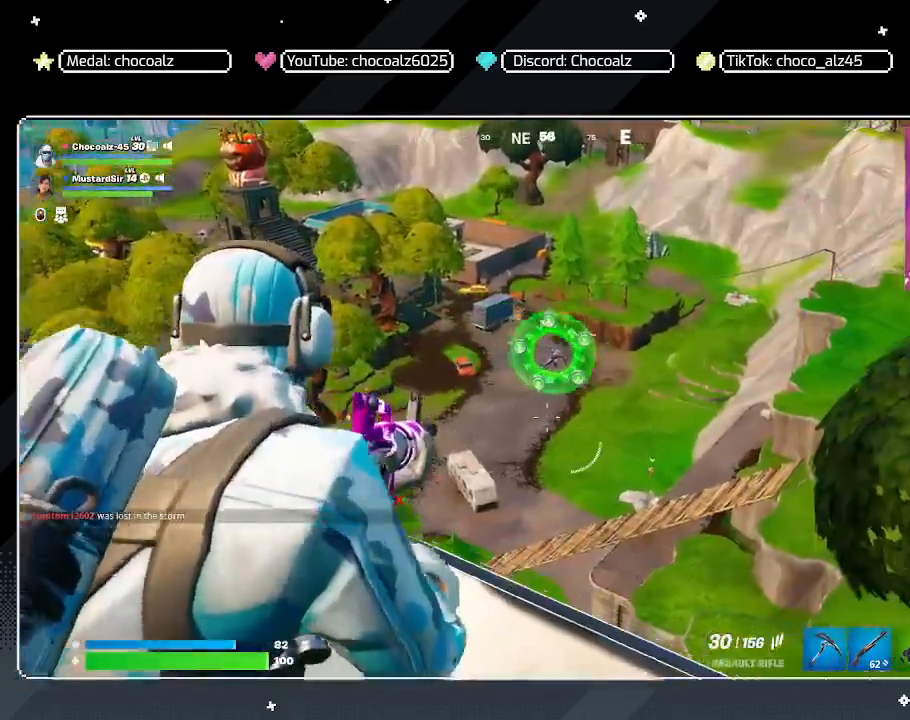
{"keys": [], "mouse": ["right"], "mouse_move": "still", "events": [[250, "w", "down"], [467, "w", "up"]]}
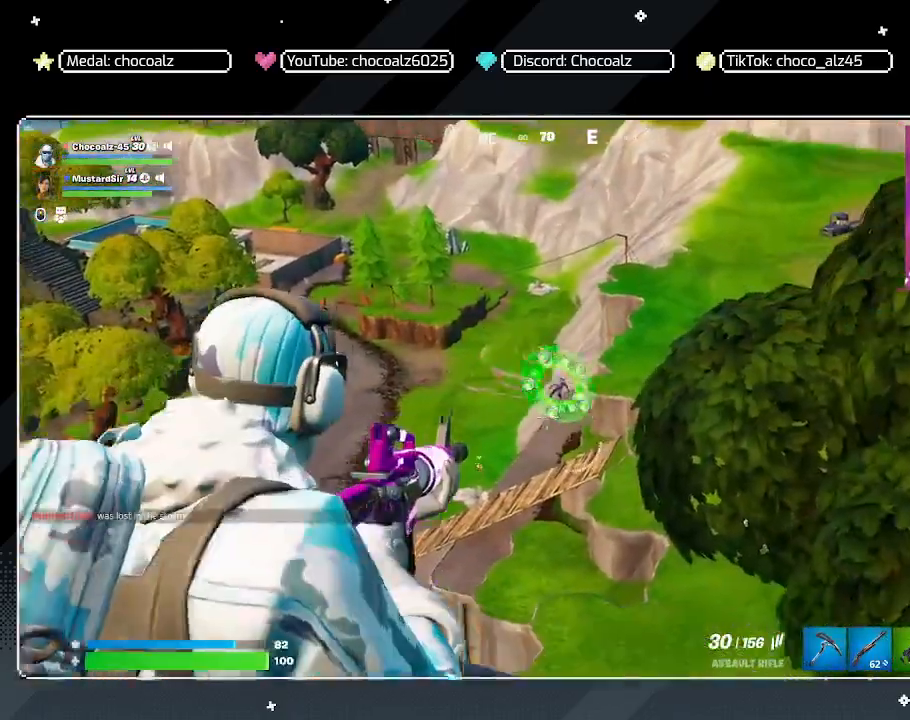
{"keys": [], "mouse": ["right"], "mouse_move": "still", "events": [[300, "mouse_left", "down"], [450, "mouse_left", "up"]]}
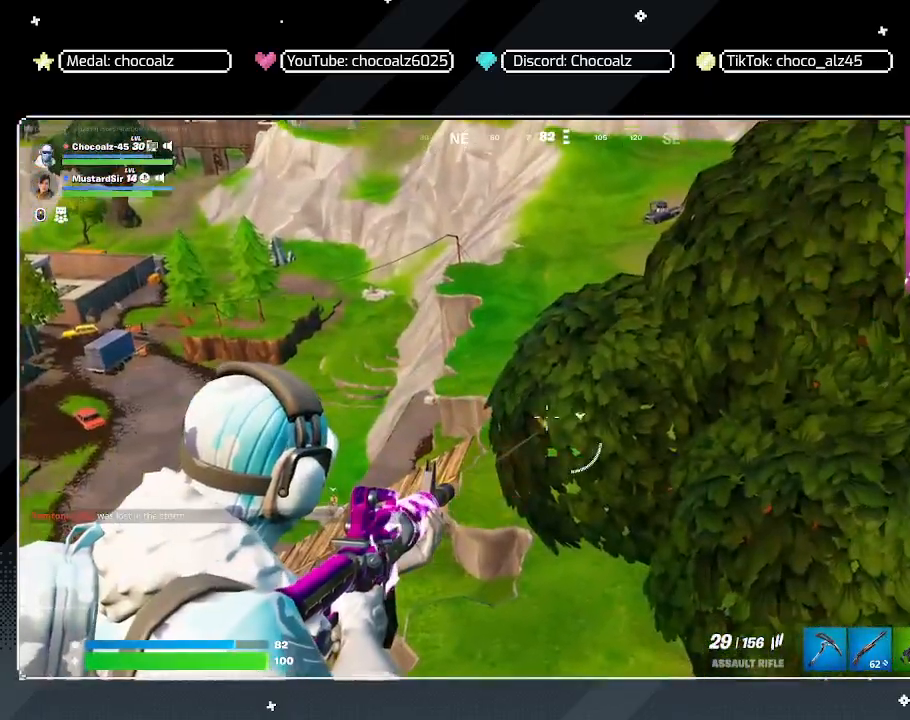
{"keys": ["d"], "mouse": [], "mouse_move": "right", "events": [[317, "d", "down"], [317, "mouse_right", "up"]]}
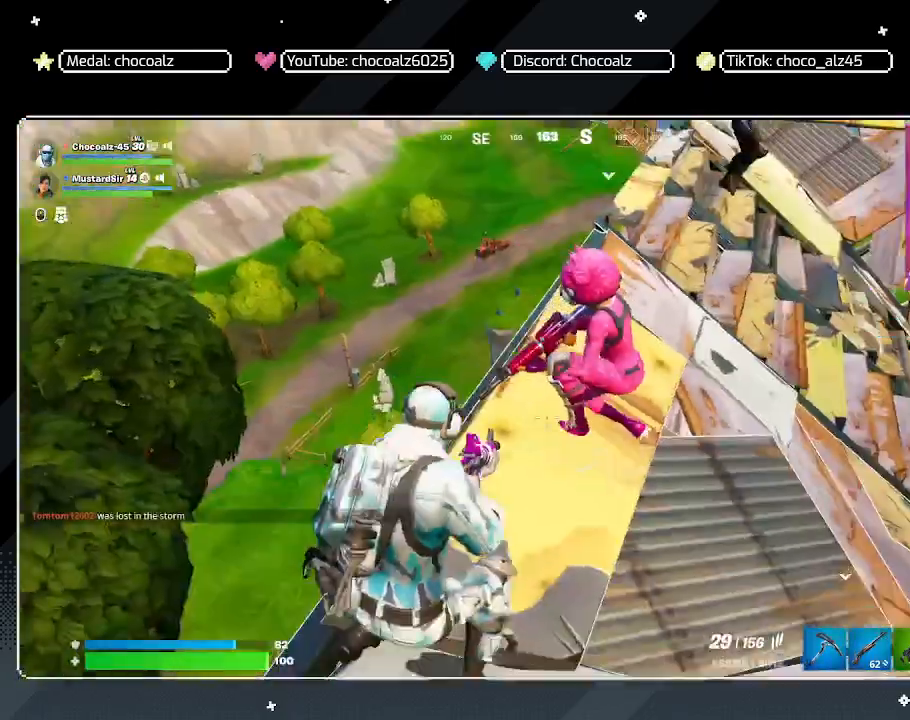
{"keys": ["a"], "mouse": [], "mouse_move": "still", "events": [[283, "d", "up"], [333, "a", "down"]]}
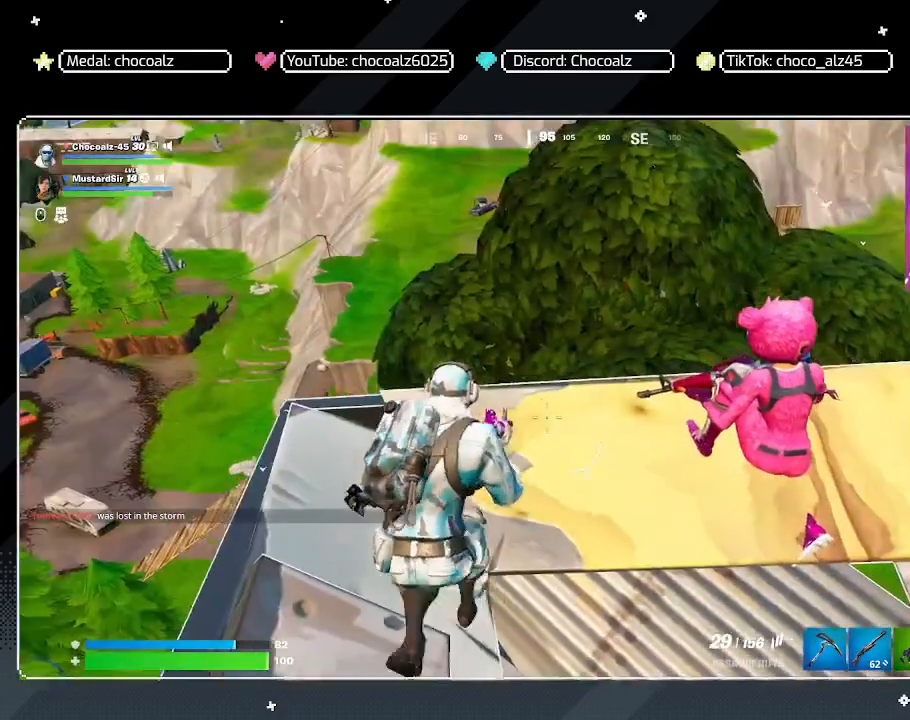
{"keys": [], "mouse": [], "mouse_move": "still", "events": [[67, "a", "up"], [250, "d", "down"], [450, "d", "up"]]}
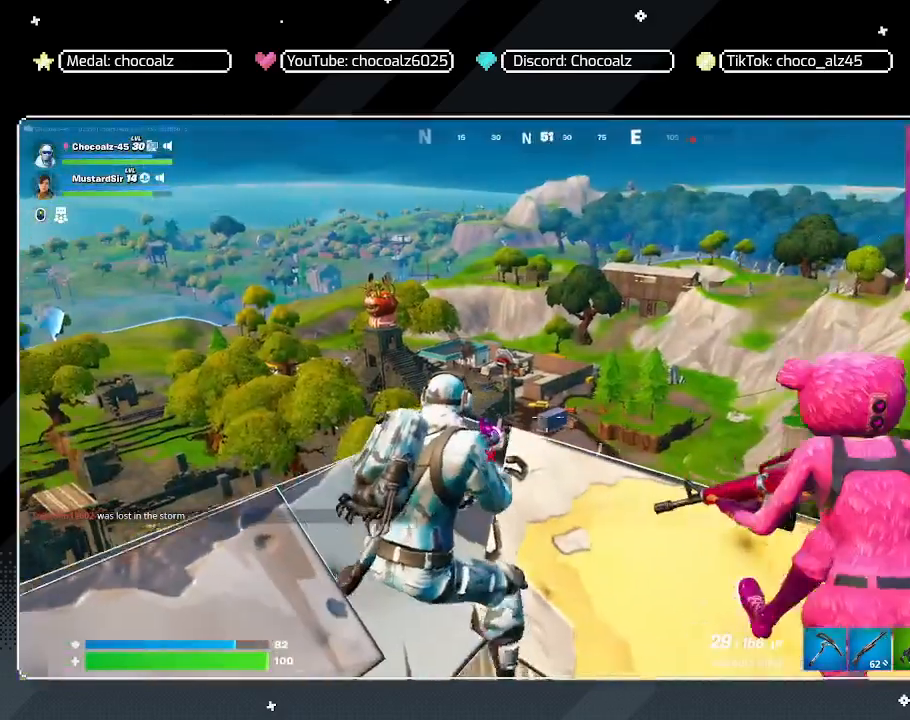
{"keys": [], "mouse": [], "mouse_move": "still", "events": [[267, "w", "down"], [417, "w", "up"]]}
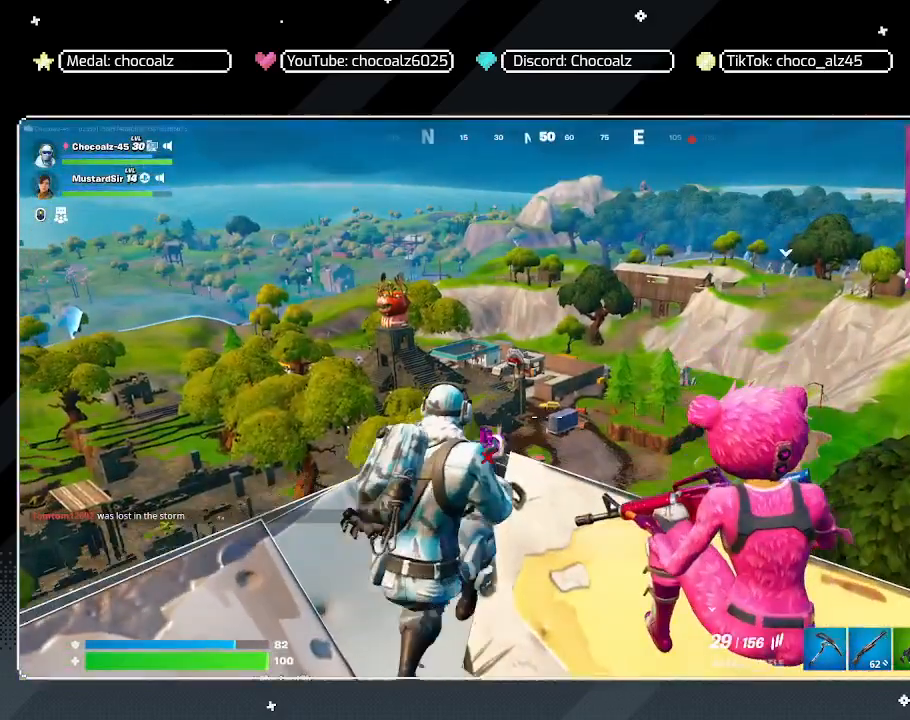
{"keys": [], "mouse": [], "mouse_move": "down-left", "events": [[150, "a", "down"], [283, "a", "up"]]}
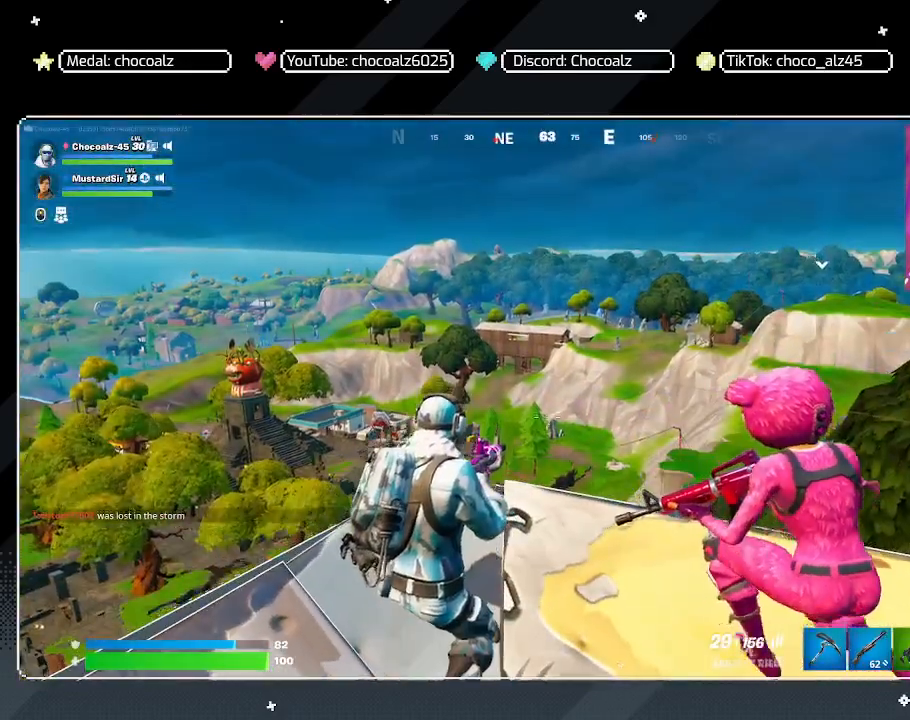
{"keys": [], "mouse": [], "mouse_move": "still", "events": [[167, "w", "down"], [350, "w", "up"]]}
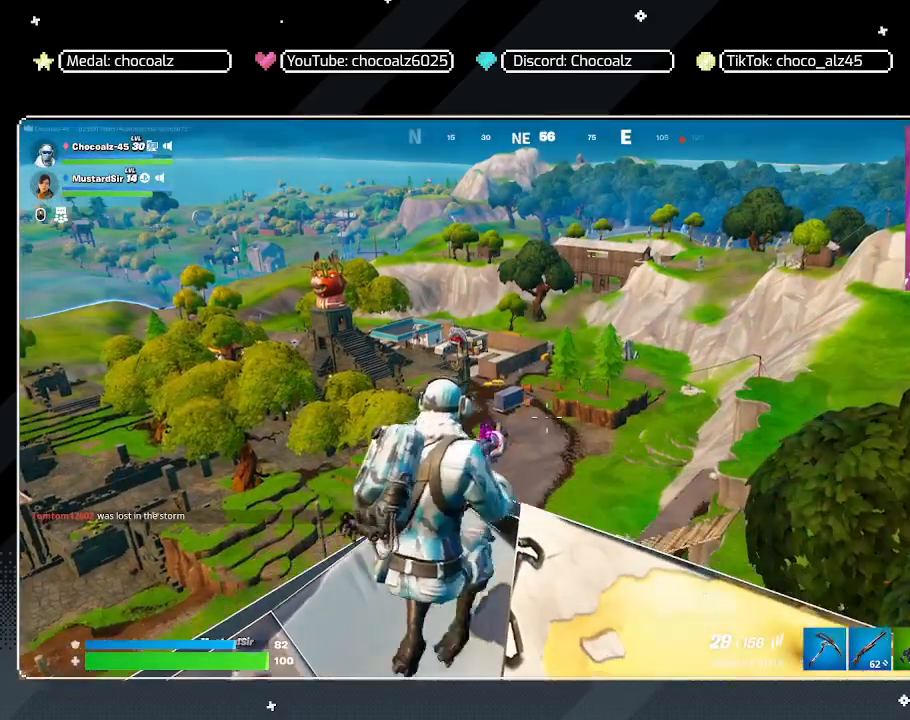
{"keys": [], "mouse": [], "mouse_move": "still", "events": []}
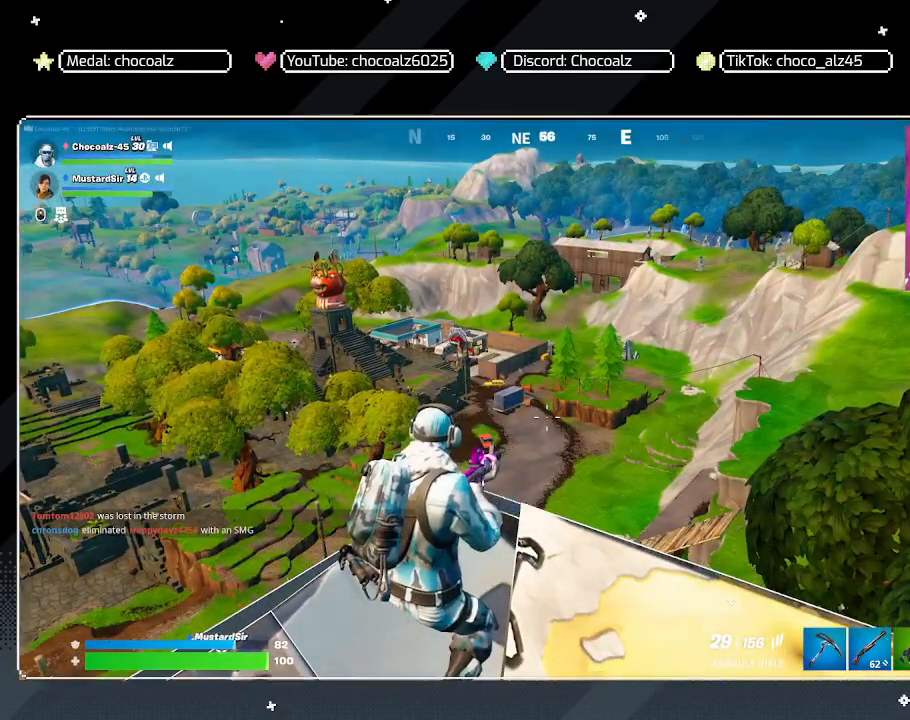
{"keys": ["d"], "mouse": [], "mouse_move": "still", "events": [[433, "d", "down"]]}
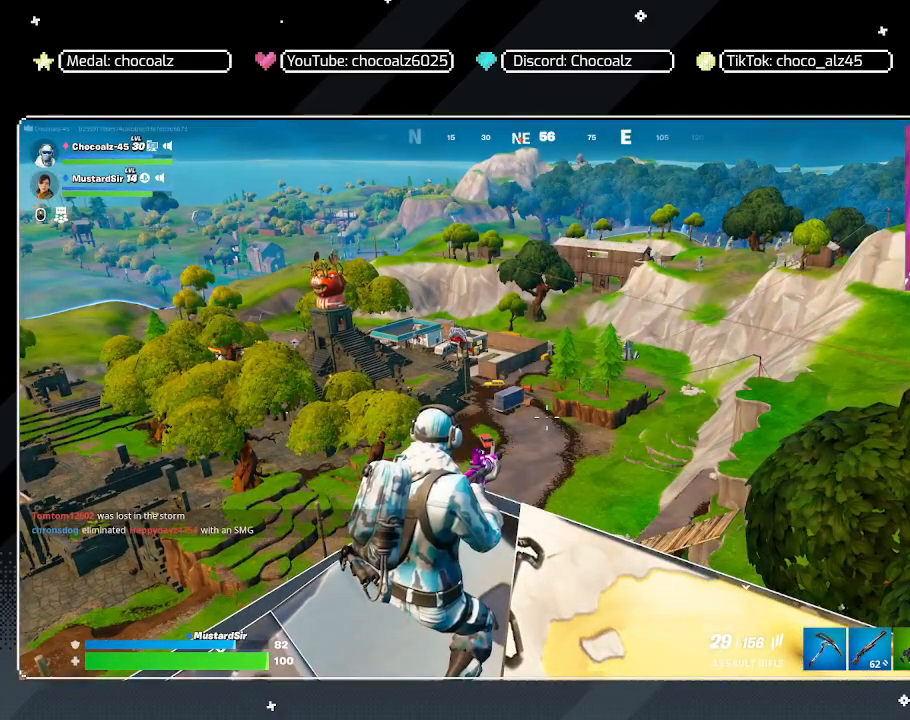
{"keys": [], "mouse": ["right"], "mouse_move": "up-left", "events": [[17, "s", "down"], [217, "d", "up"], [400, "mouse_right", "down"], [400, "s", "up"]]}
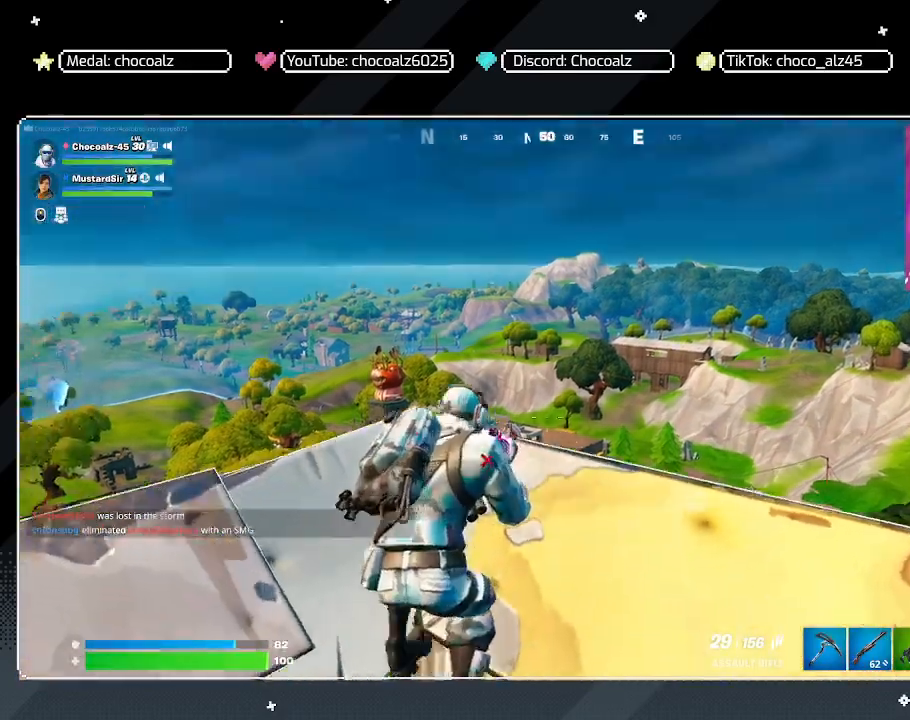
{"keys": ["5", "s"], "mouse": [], "mouse_move": "still", "events": [[267, "s", "down"], [467, "mouse_right", "up"], [500, "5", "down"]]}